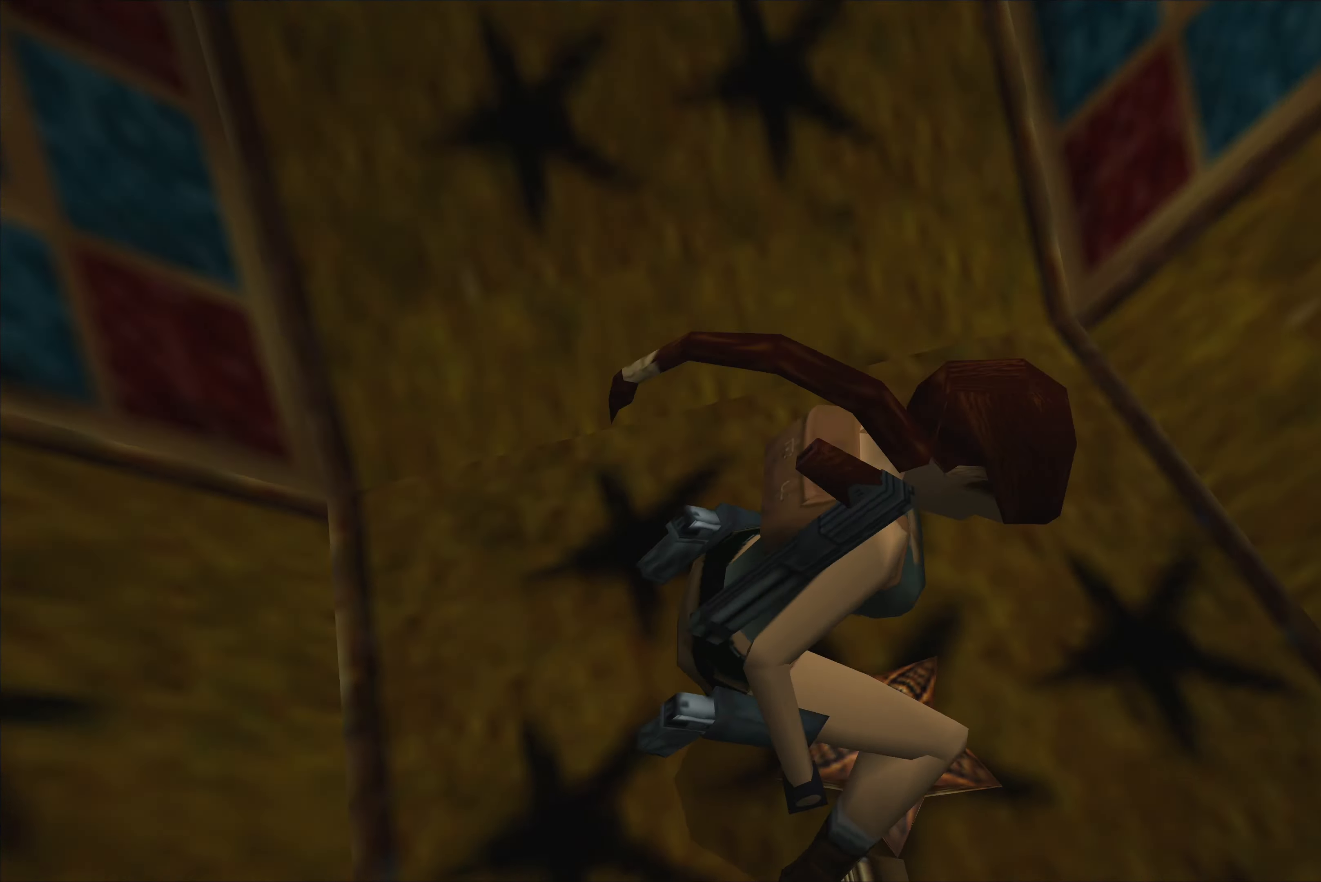
Gameplay with a controller (PlayStation layout); each line is a JSON object with the inputs held at the frame after it. "events" lists button and stick changes between this image and that frame as [ms after this image, input, new state], when the widget could be followed in between. Not read: L2 L3 R2 R3.
{"buttons": ["CROSS"], "left_stick": "center", "right_stick": "center", "events": []}
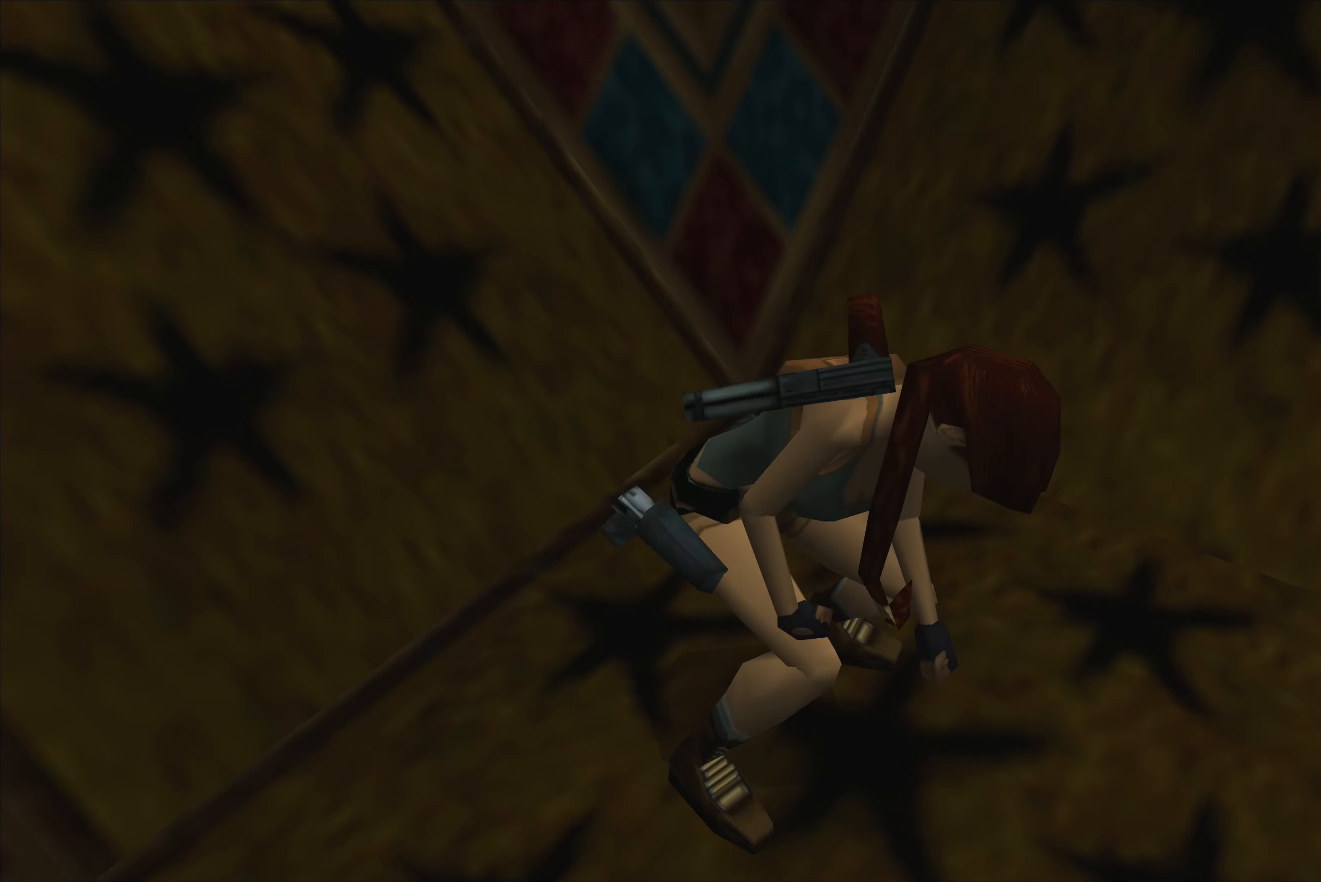
{"buttons": [], "left_stick": "center", "right_stick": "center", "events": [[150, "CROSS", "up"]]}
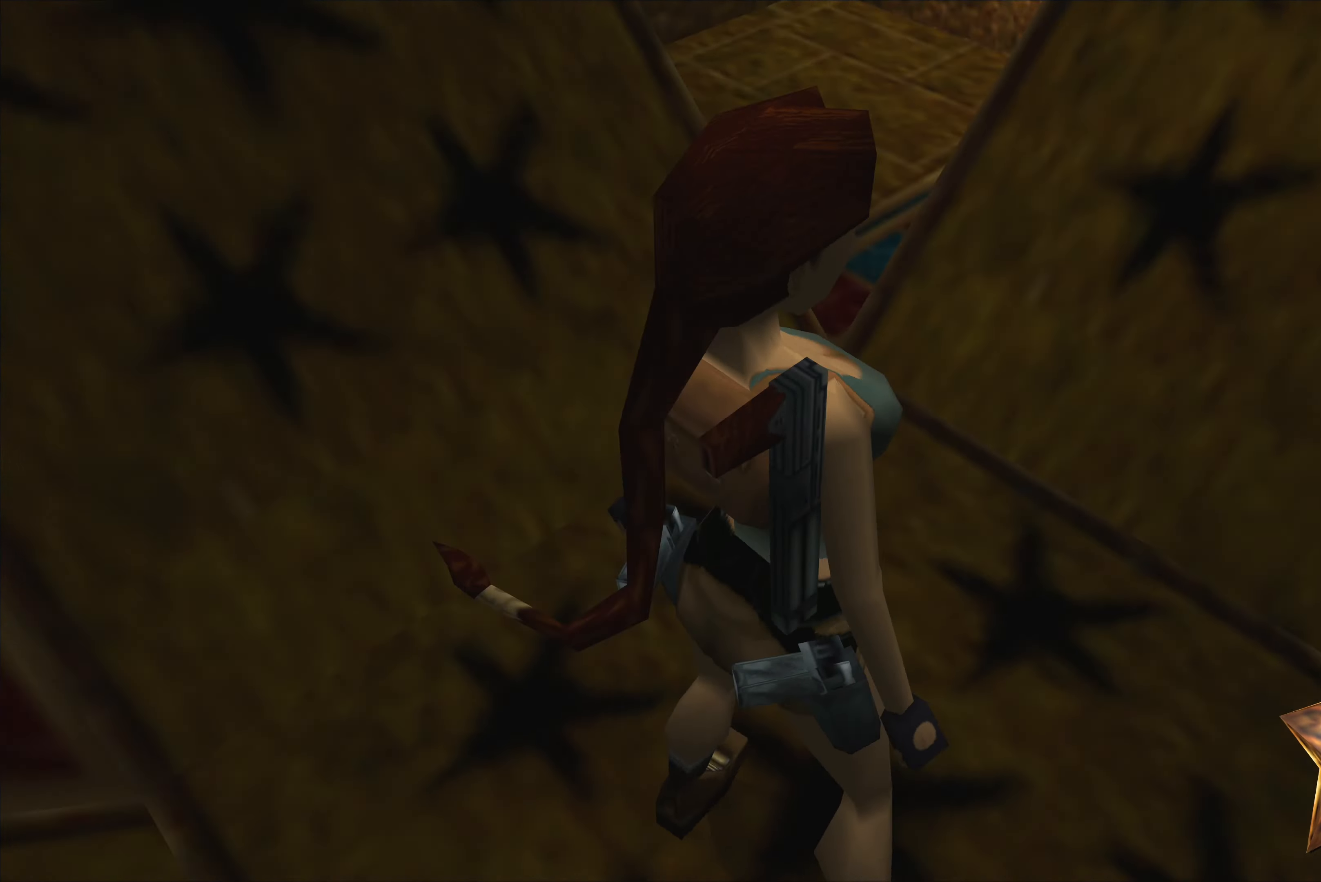
{"buttons": [], "left_stick": "center", "right_stick": "center", "events": []}
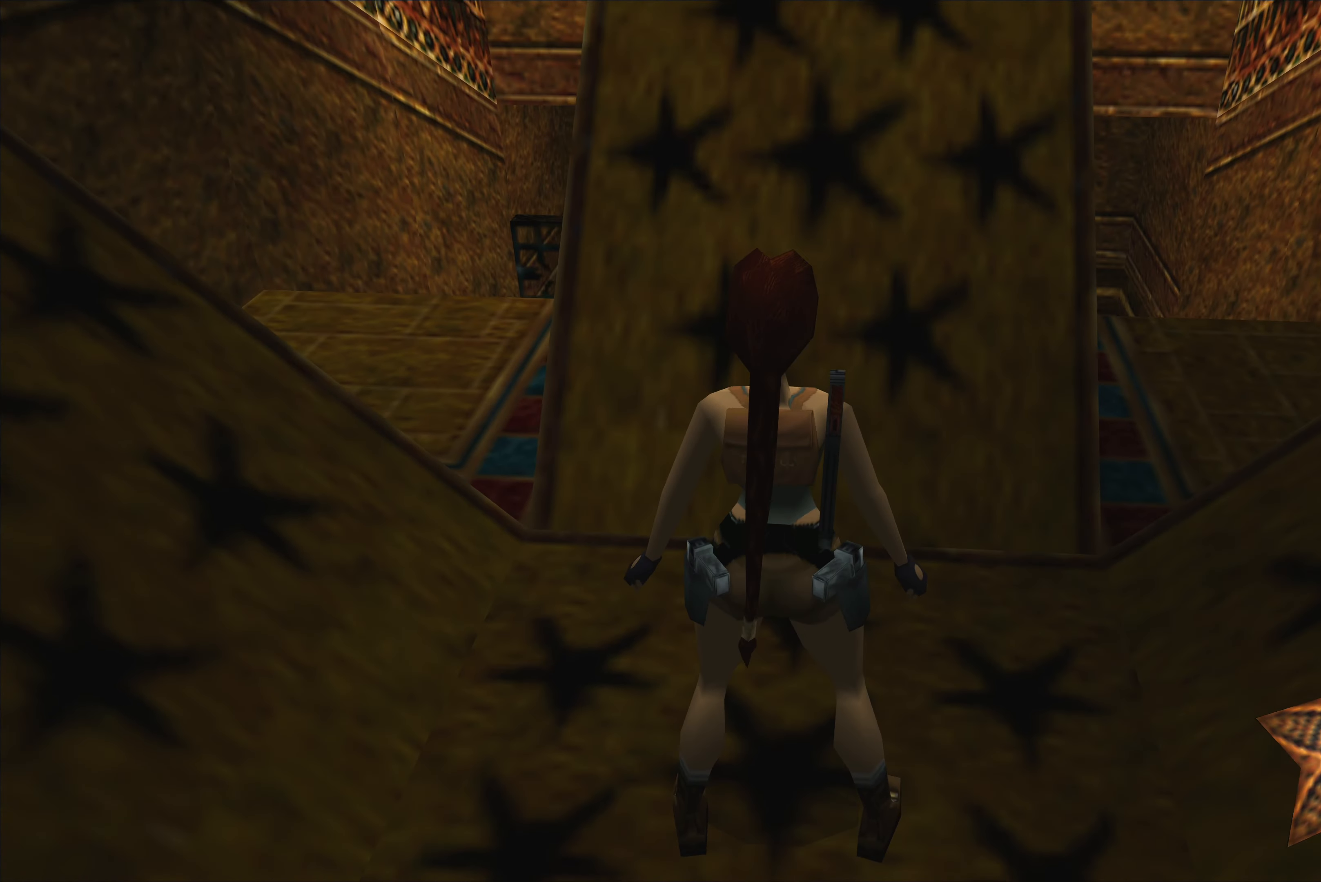
{"buttons": [], "left_stick": "center", "right_stick": "center", "events": []}
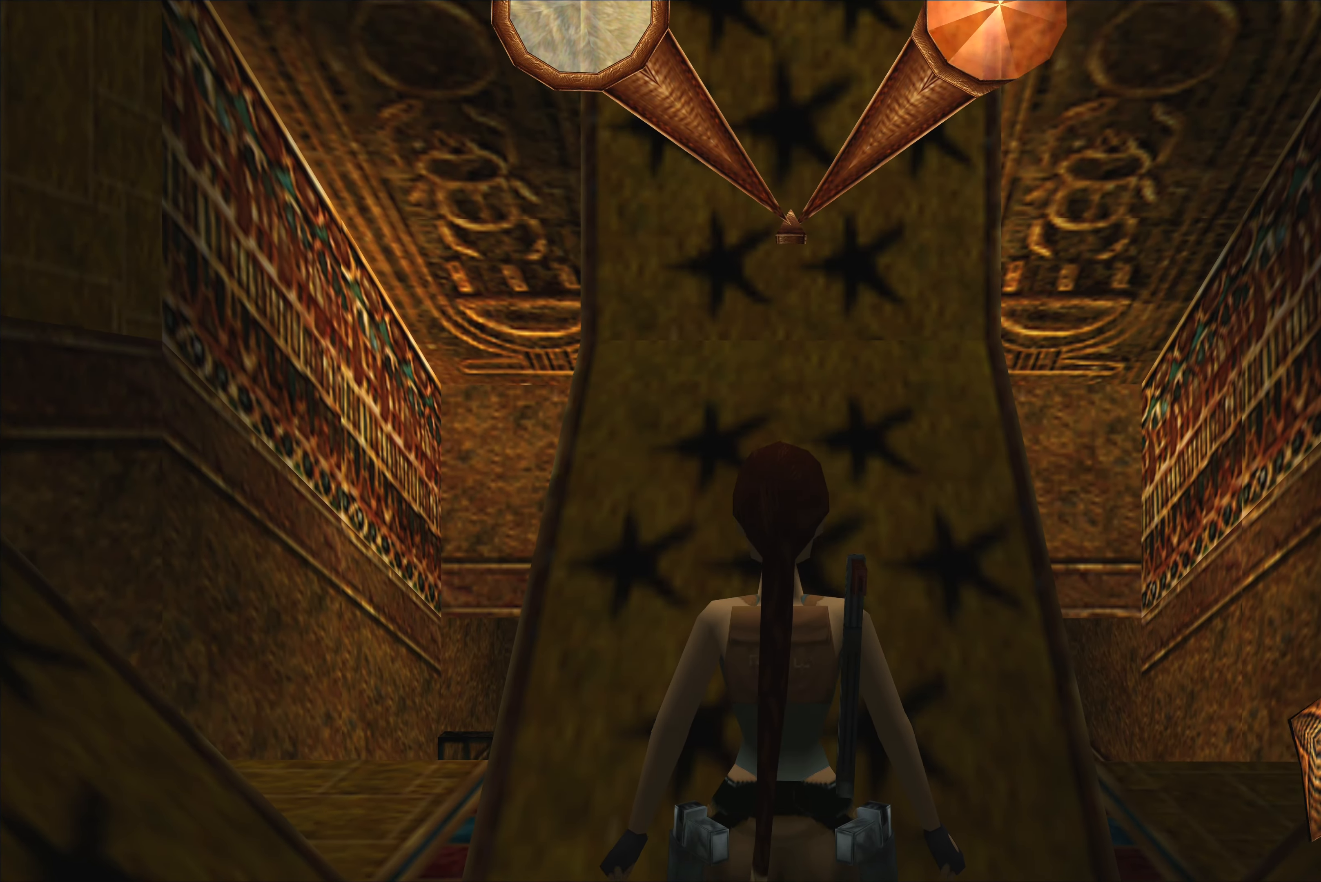
{"buttons": [], "left_stick": "up-left", "right_stick": "center", "events": [[316, "left_stick", "up-left"]]}
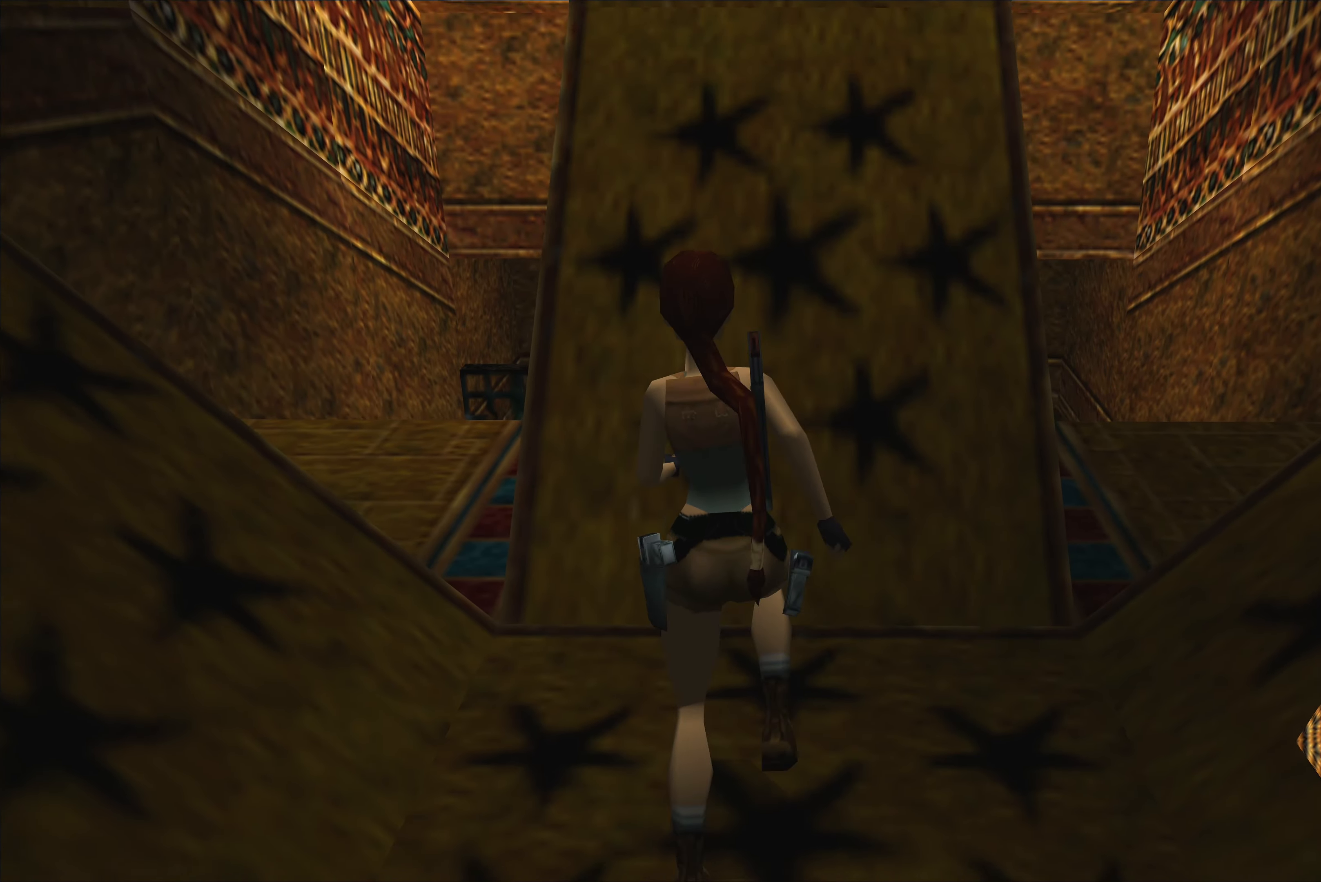
{"buttons": [], "left_stick": "up-left", "right_stick": "center", "events": [[233, "left_stick", "center"], [466, "left_stick", "up-left"]]}
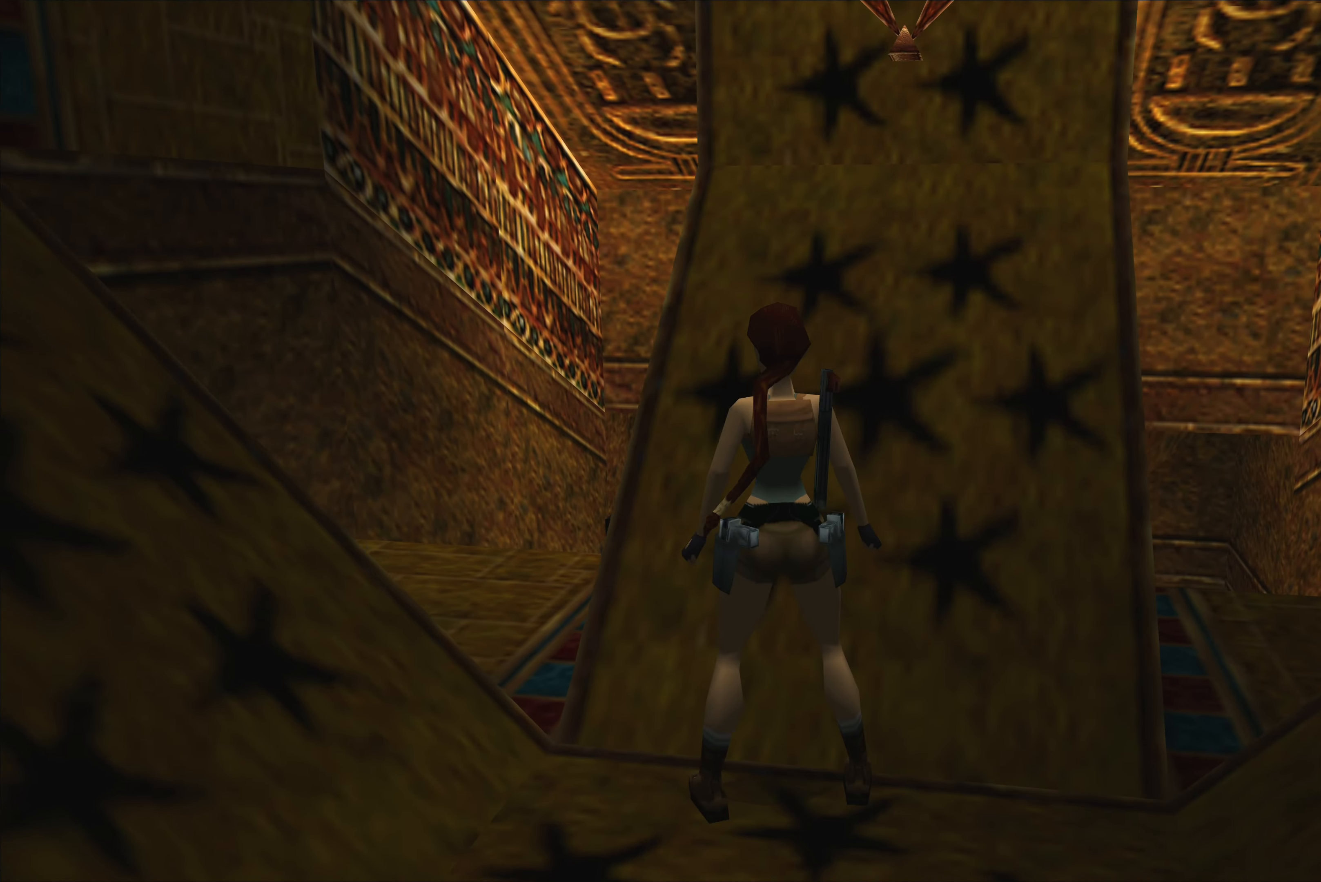
{"buttons": [], "left_stick": "center", "right_stick": "center", "events": [[350, "left_stick", "center"]]}
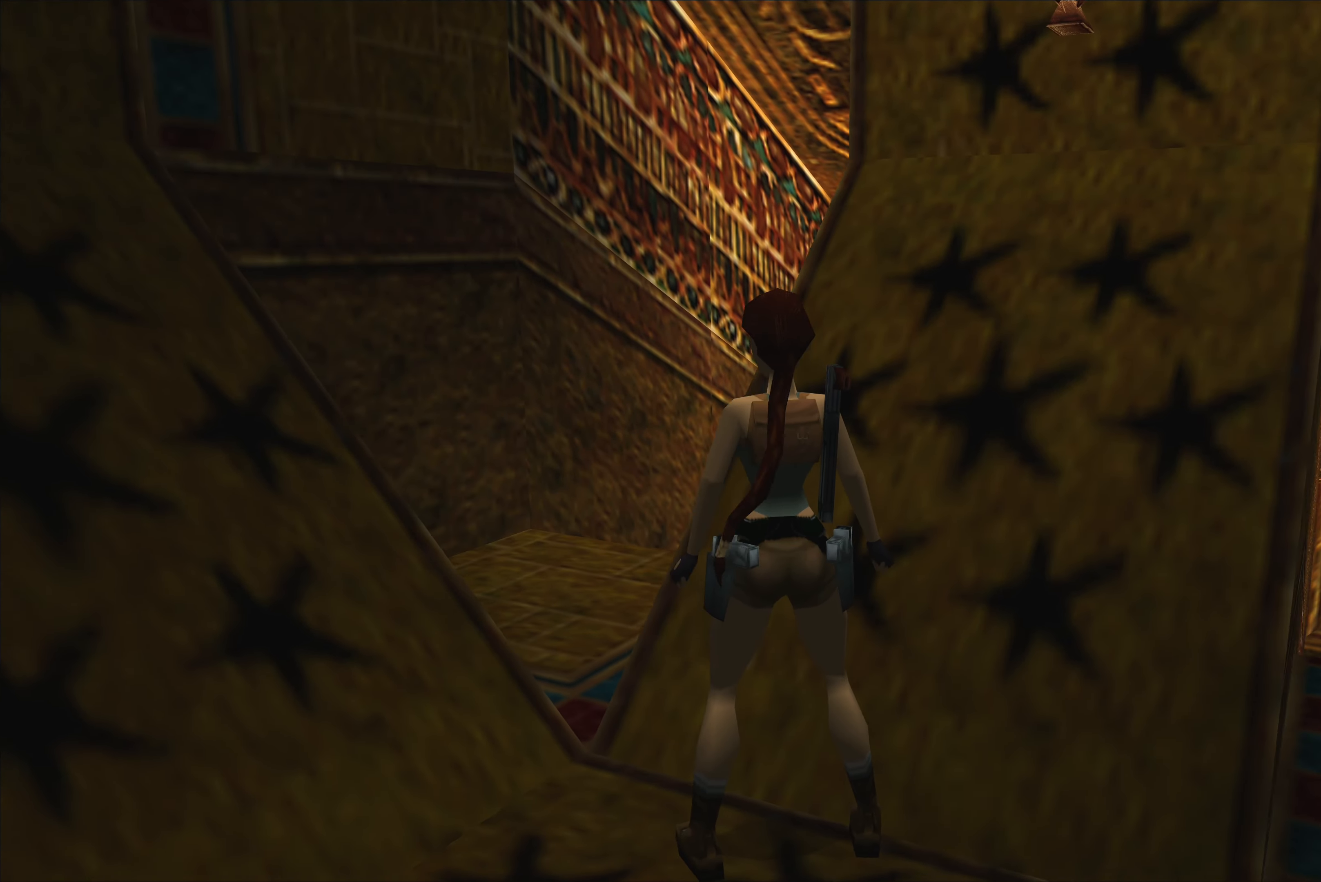
{"buttons": [], "left_stick": "up", "right_stick": "center", "events": [[50, "SQUARE", "down"], [50, "left_stick", "up"], [450, "SQUARE", "up"]]}
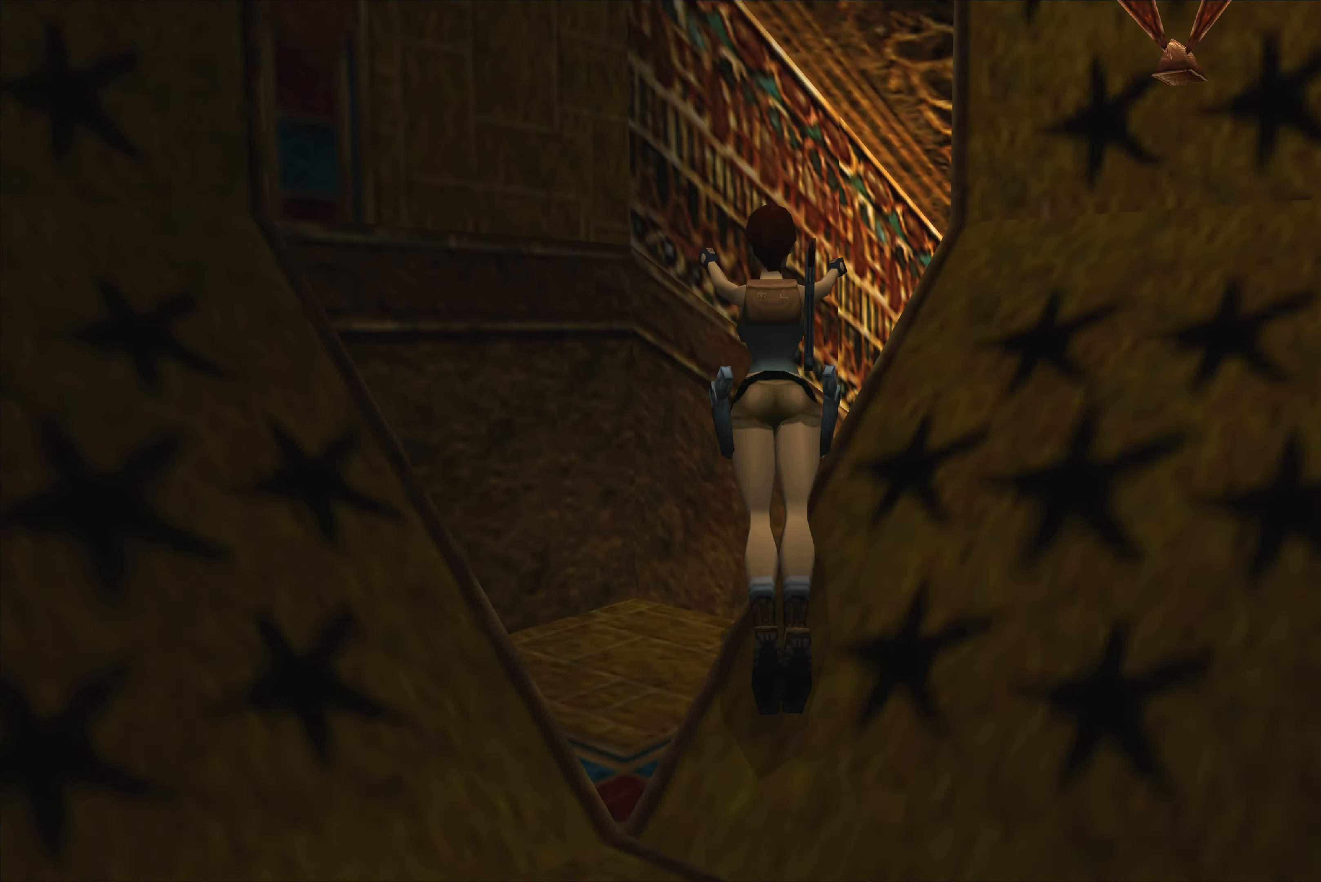
{"buttons": [], "left_stick": "center", "right_stick": "center", "events": [[66, "left_stick", "center"]]}
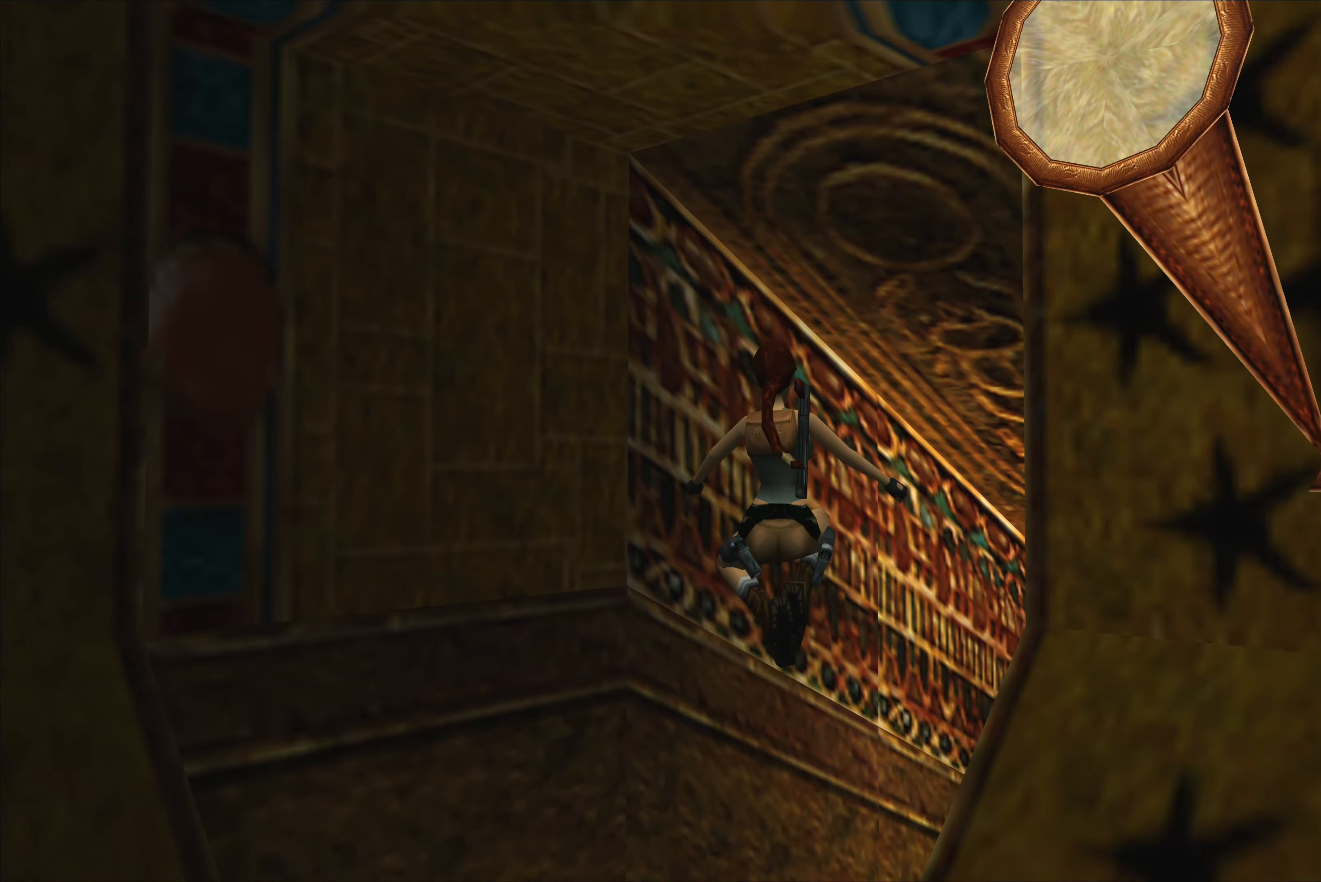
{"buttons": [], "left_stick": "center", "right_stick": "center", "events": []}
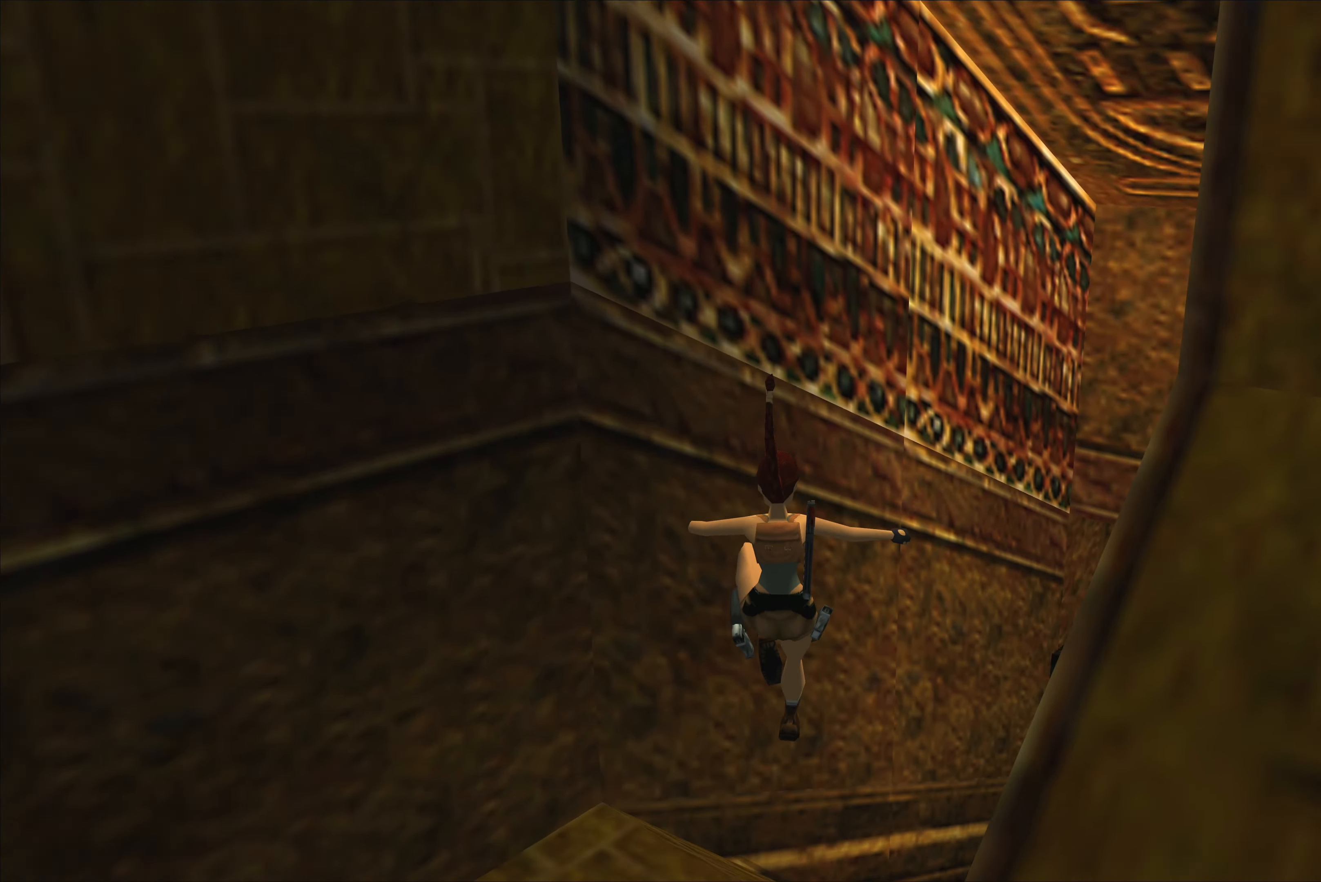
{"buttons": [], "left_stick": "left", "right_stick": "center", "events": [[450, "left_stick", "left"]]}
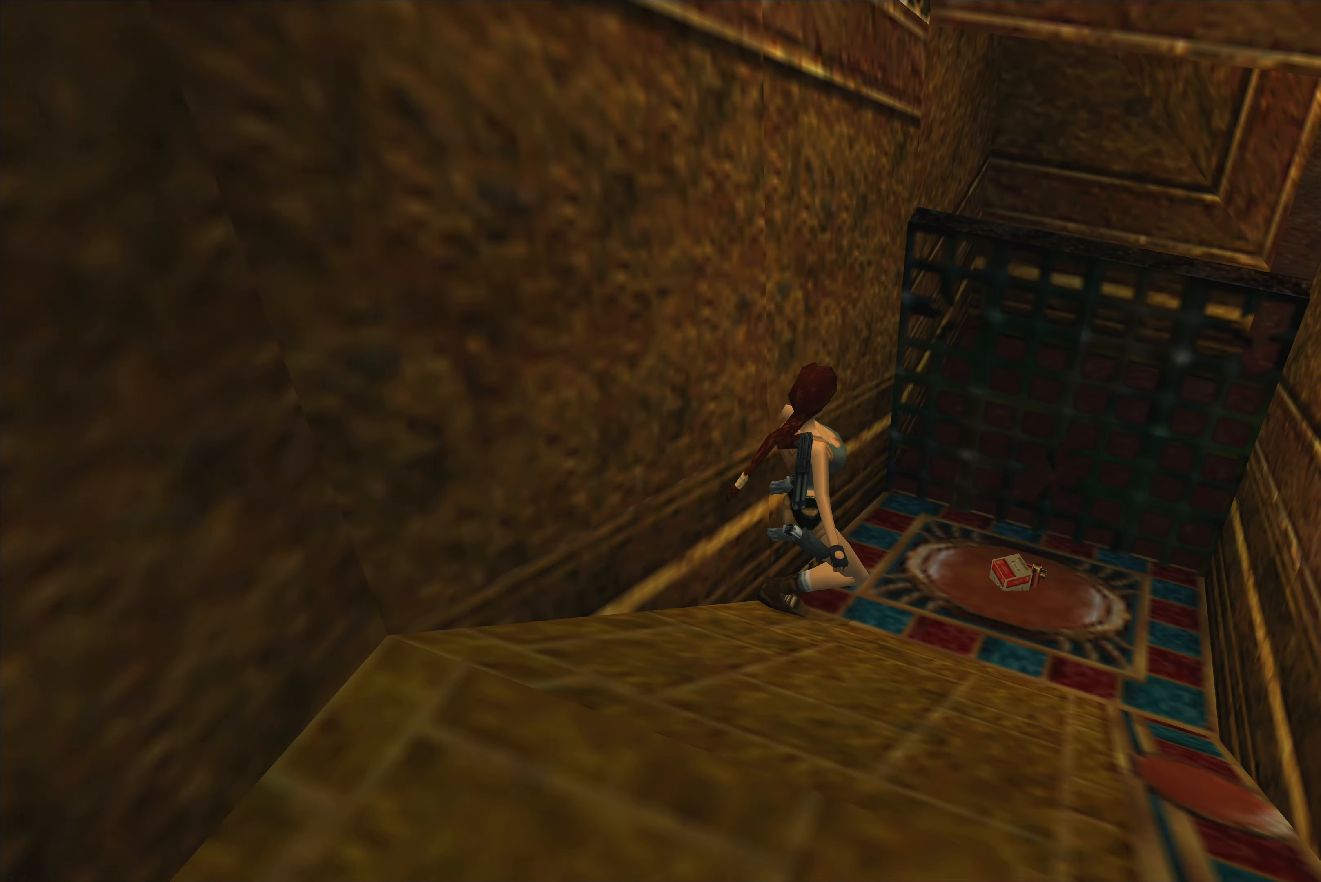
{"buttons": [], "left_stick": "center", "right_stick": "center", "events": [[150, "left_stick", "center"]]}
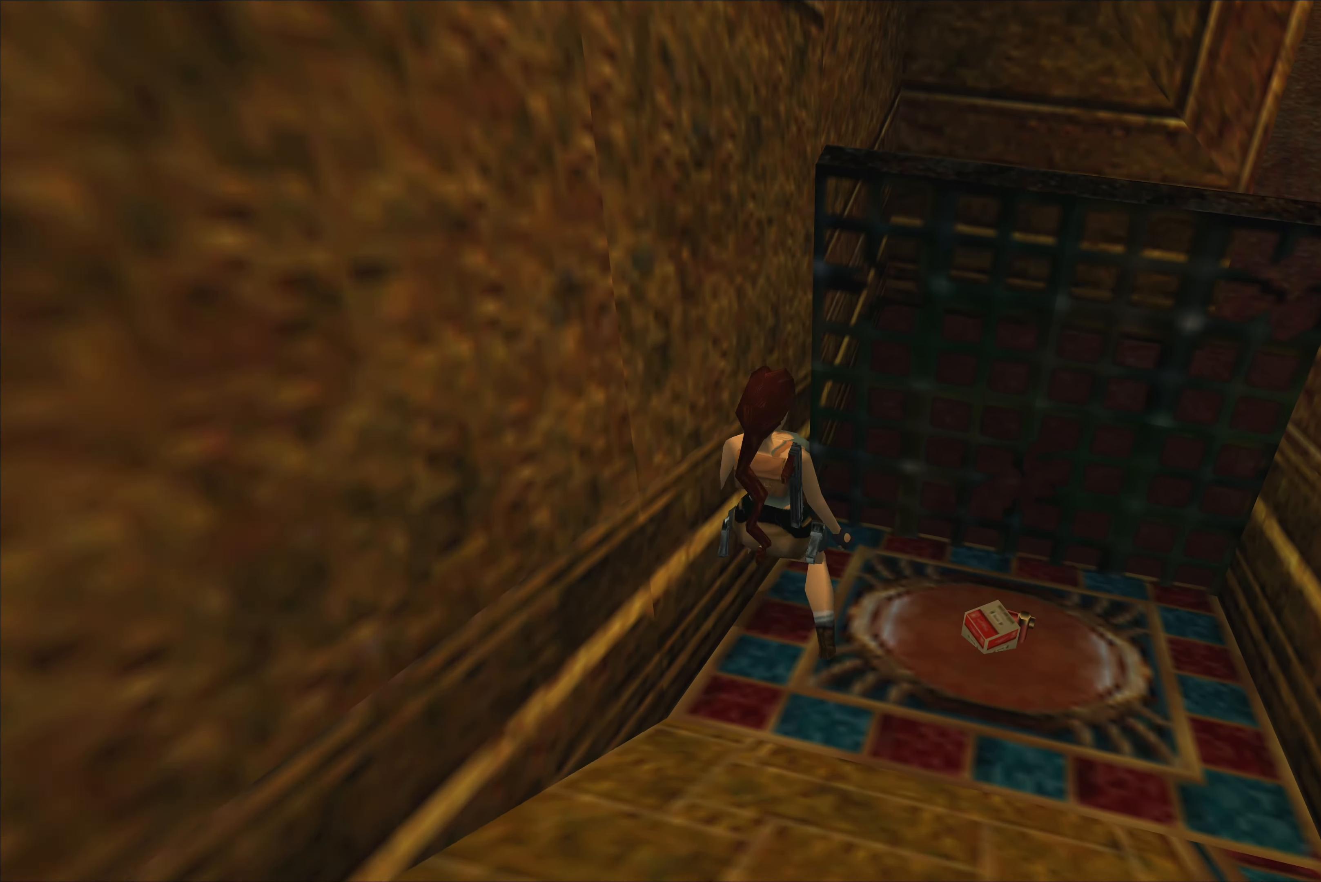
{"buttons": [], "left_stick": "right", "right_stick": "center", "events": [[483, "left_stick", "right"]]}
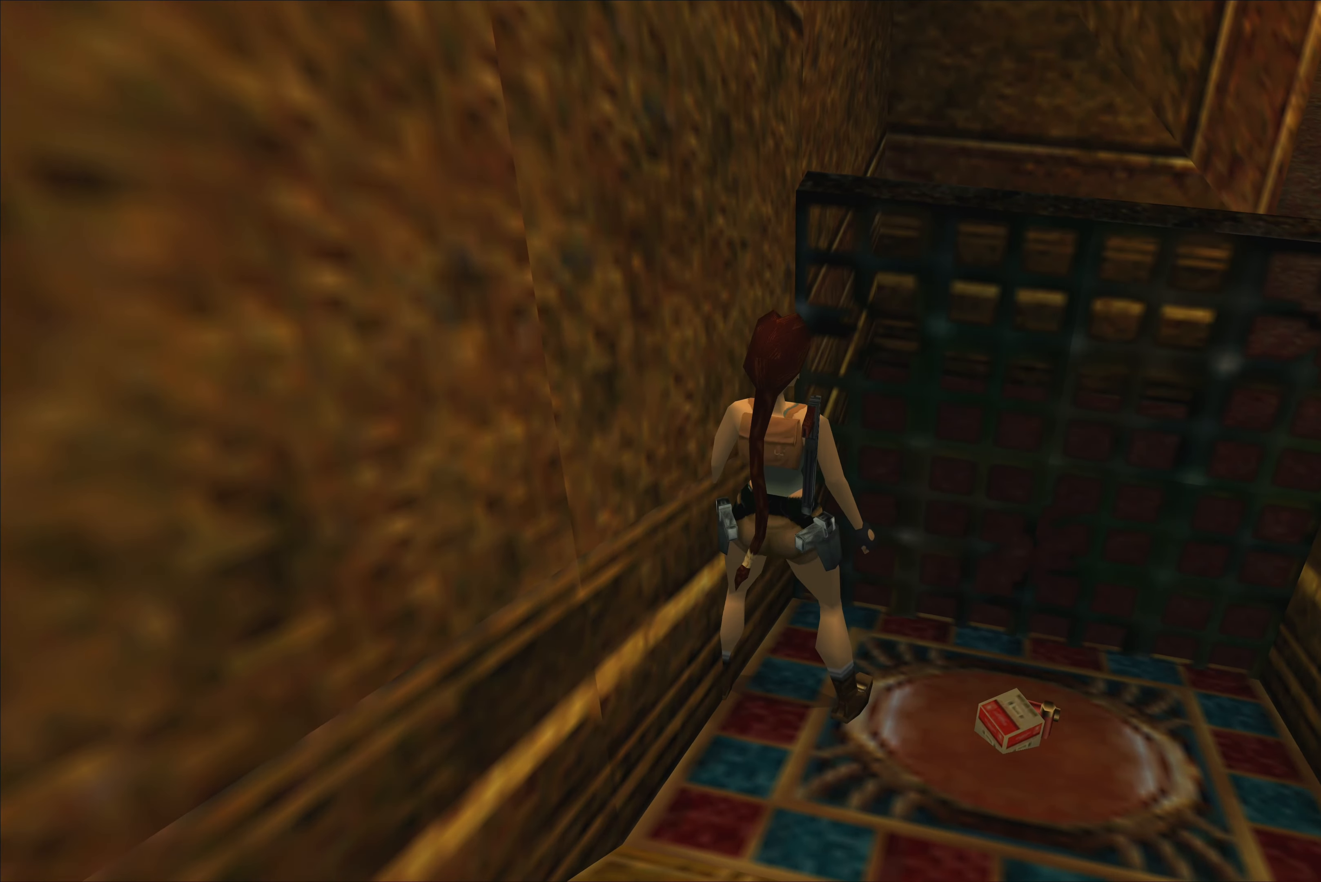
{"buttons": [], "left_stick": "right", "right_stick": "center", "events": []}
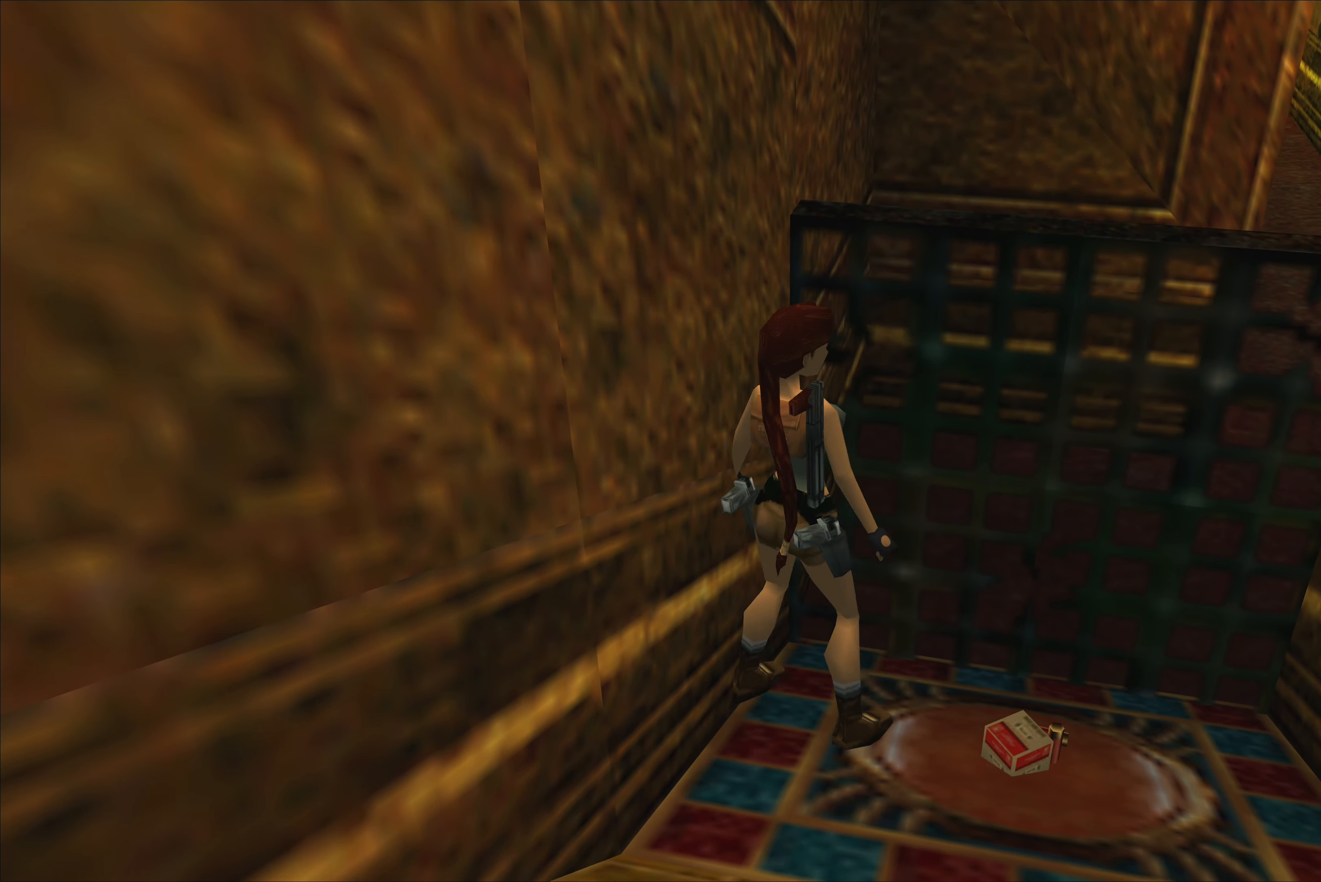
{"buttons": [], "left_stick": "center", "right_stick": "center", "events": [[200, "left_stick", "center"]]}
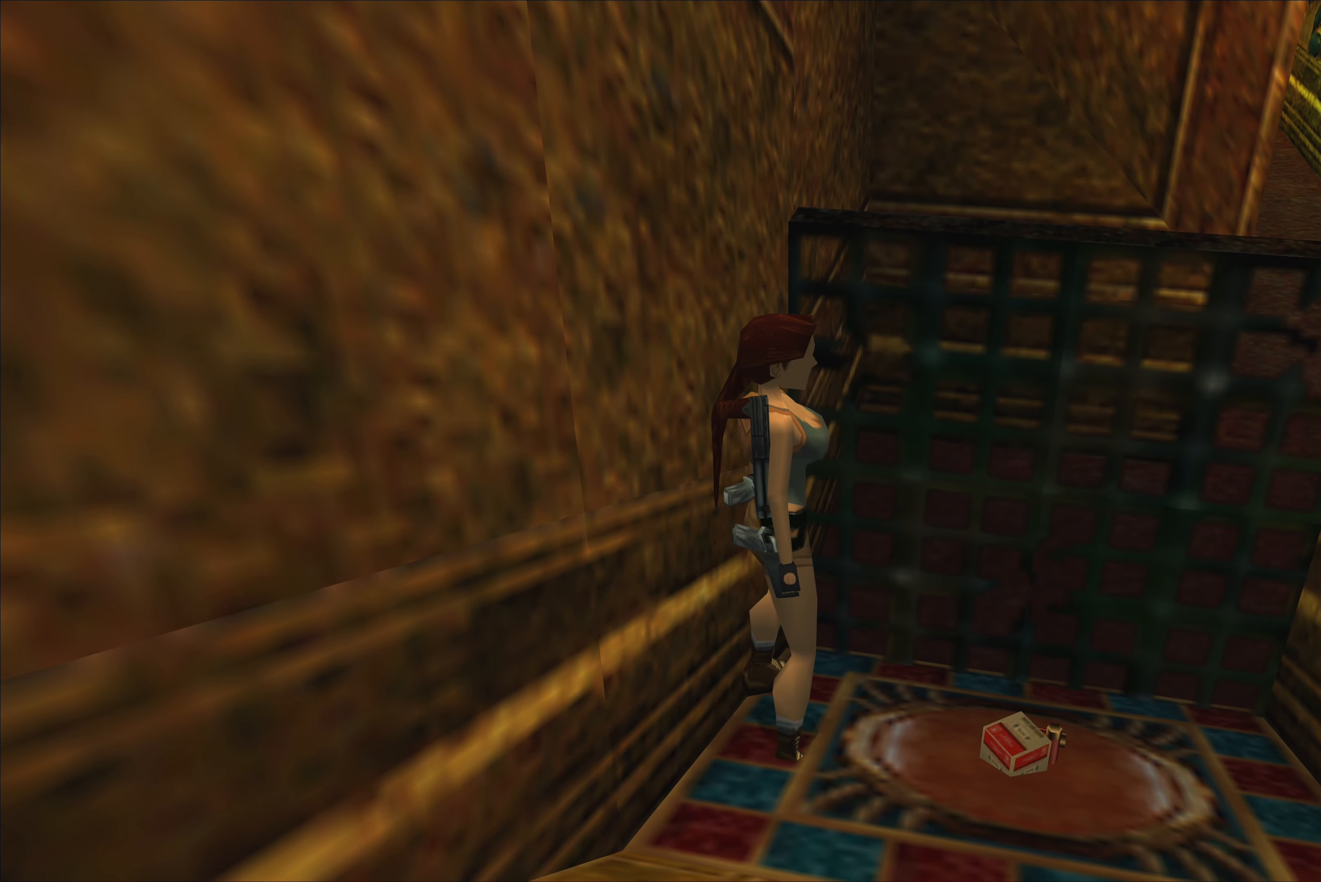
{"buttons": [], "left_stick": "center", "right_stick": "center", "events": [[150, "left_stick", "up-right"], [217, "left_stick", "center"]]}
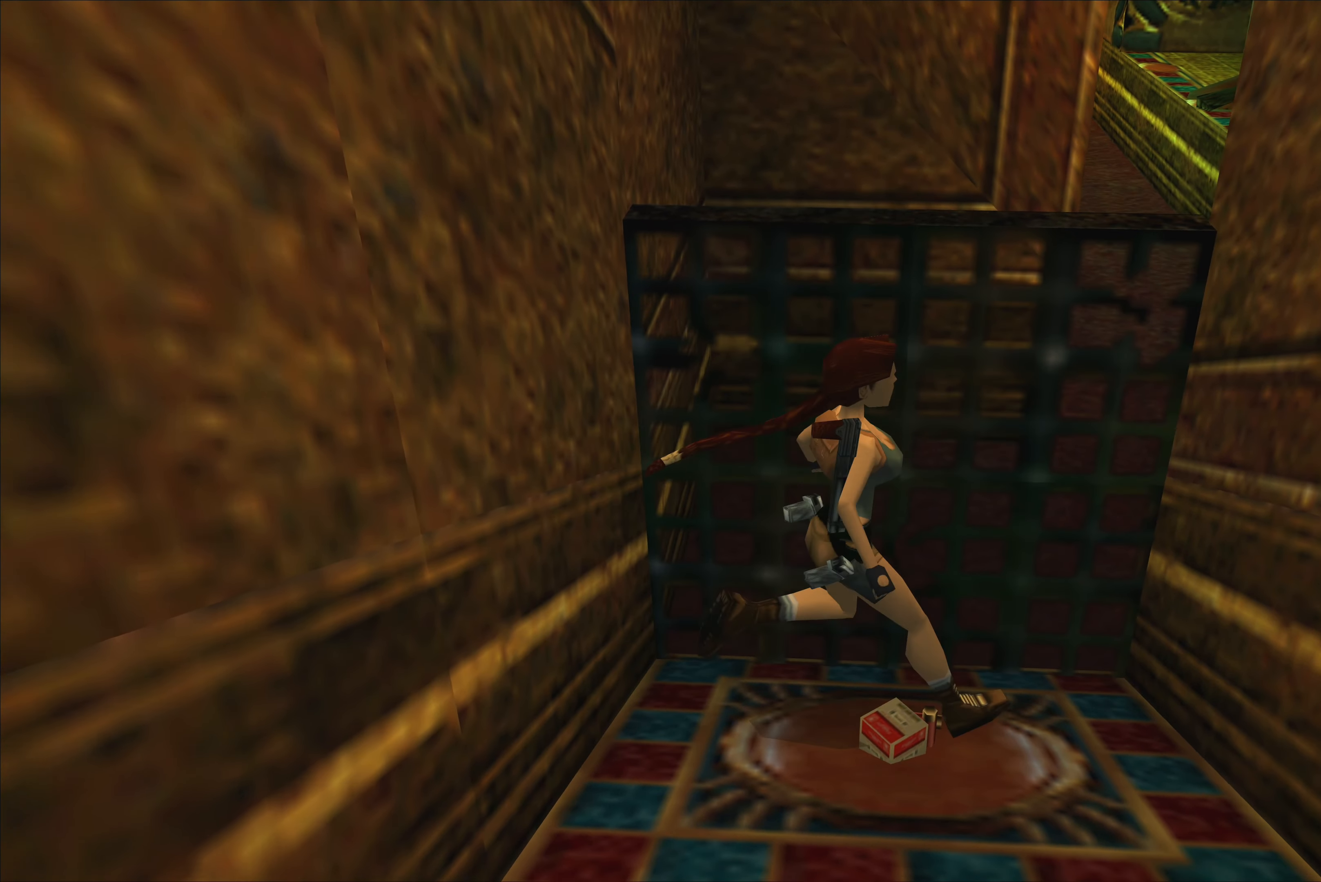
{"buttons": ["CROSS"], "left_stick": "center", "right_stick": "center", "events": [[50, "CROSS", "down"]]}
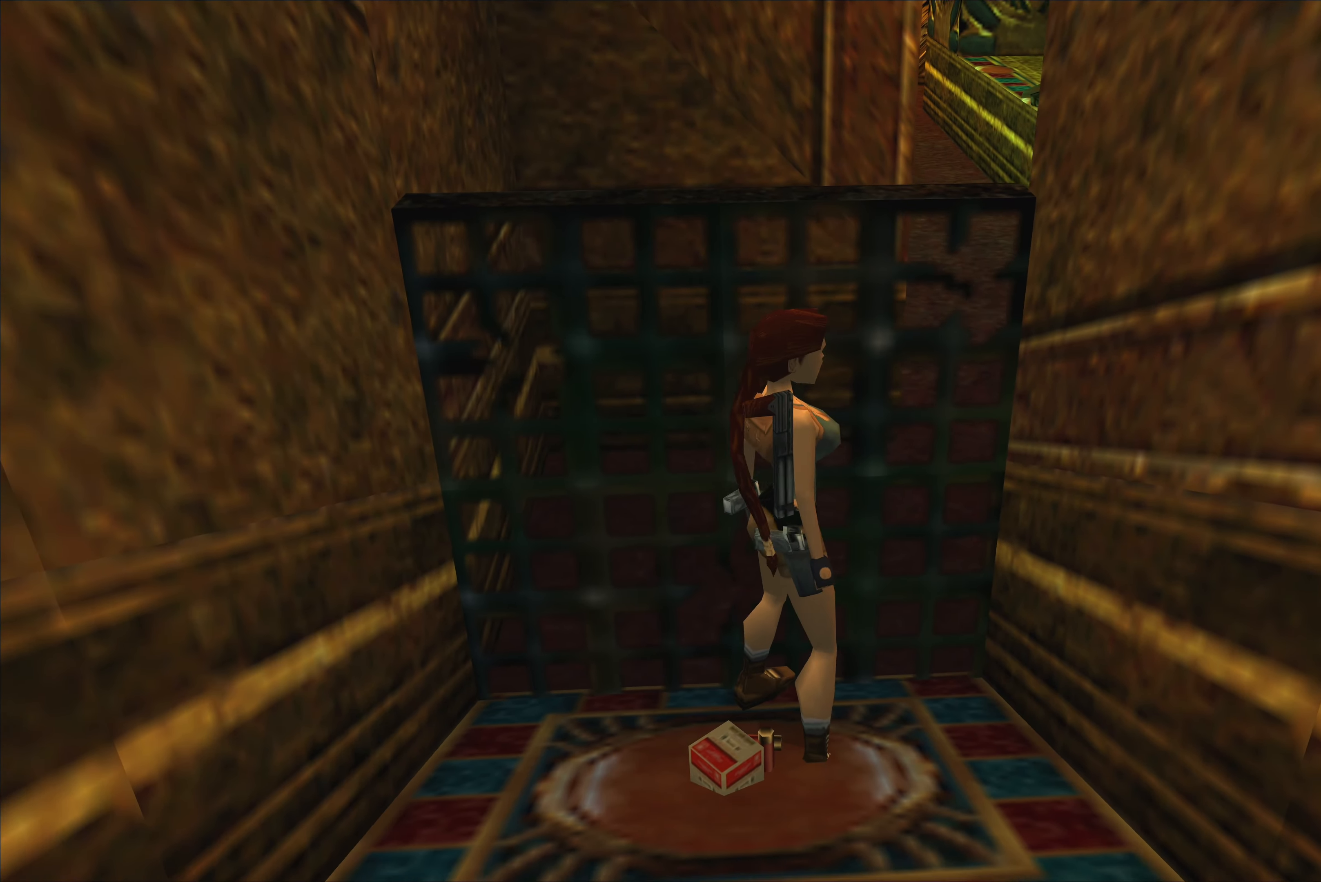
{"buttons": ["CROSS"], "left_stick": "center", "right_stick": "center", "events": []}
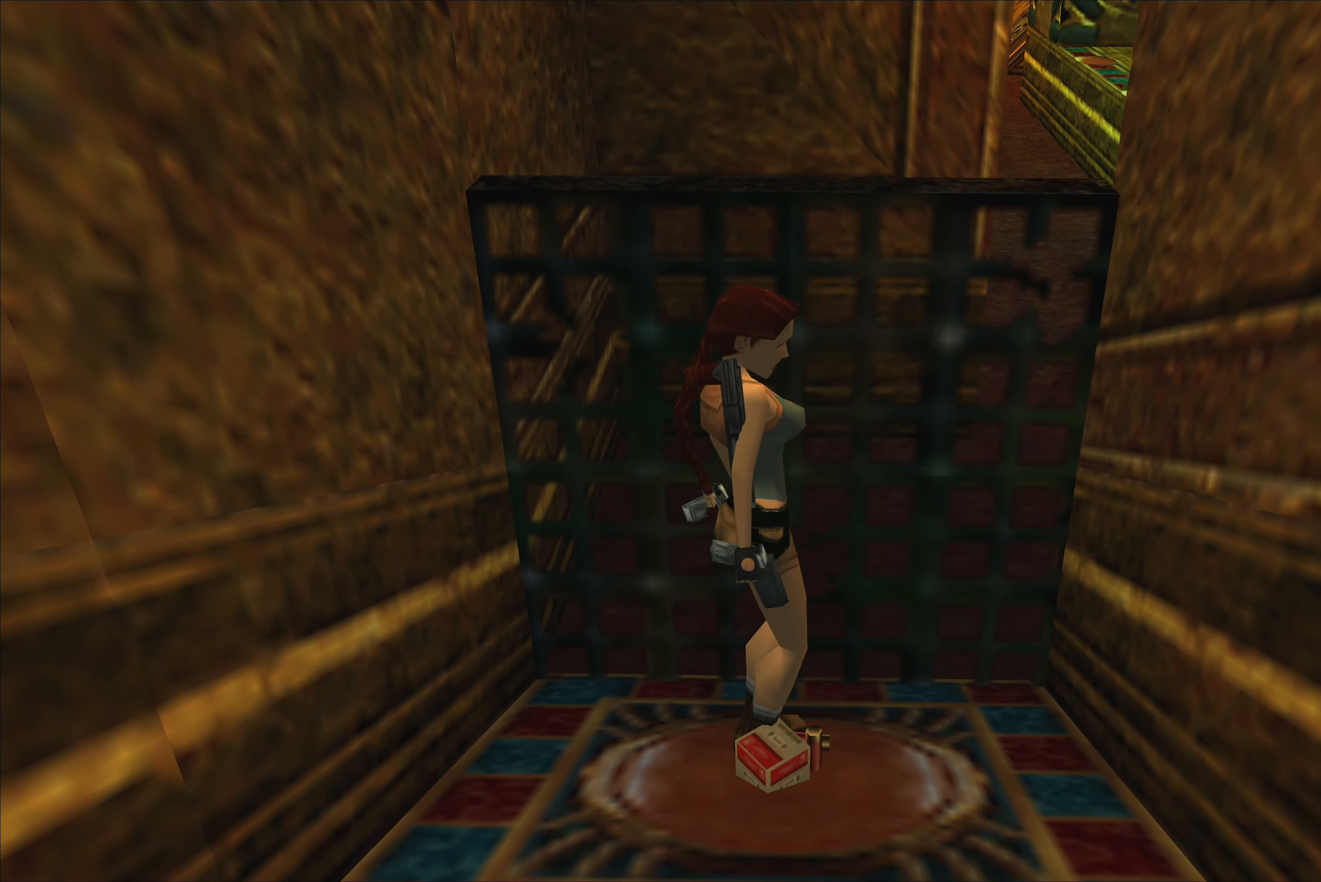
{"buttons": ["CROSS"], "left_stick": "center", "right_stick": "center", "events": []}
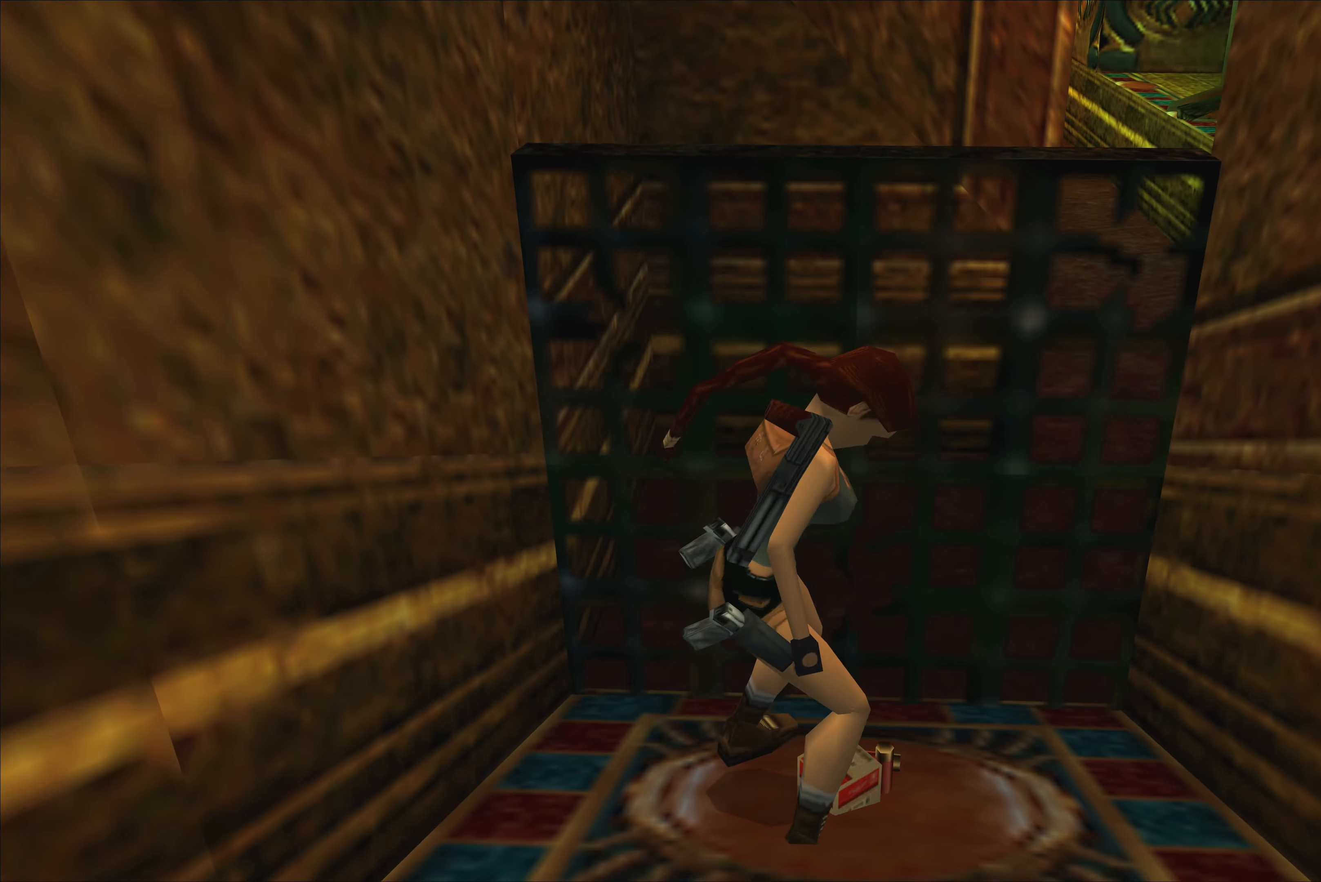
{"buttons": ["CROSS"], "left_stick": "center", "right_stick": "center", "events": []}
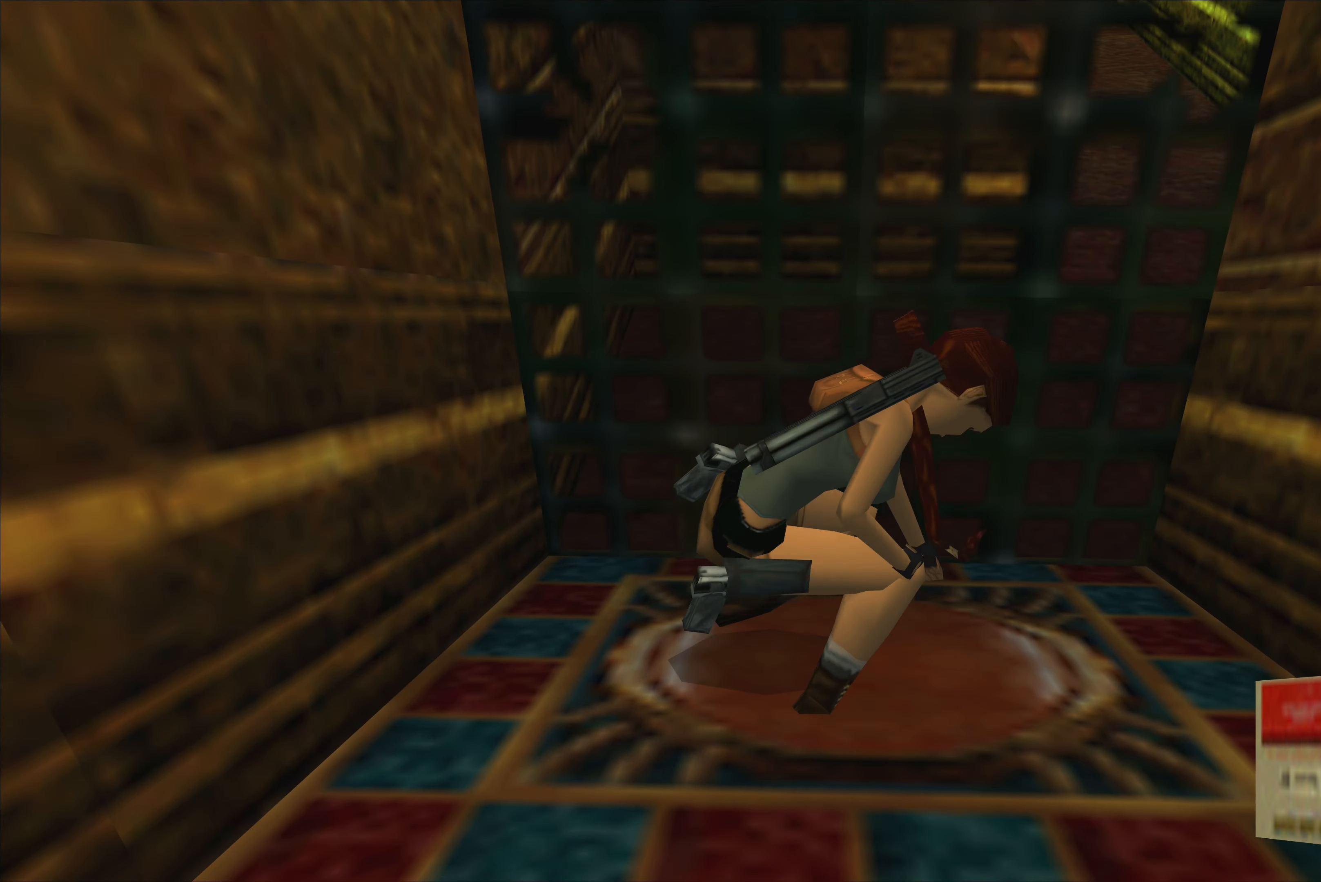
{"buttons": [], "left_stick": "center", "right_stick": "center", "events": [[284, "CROSS", "up"]]}
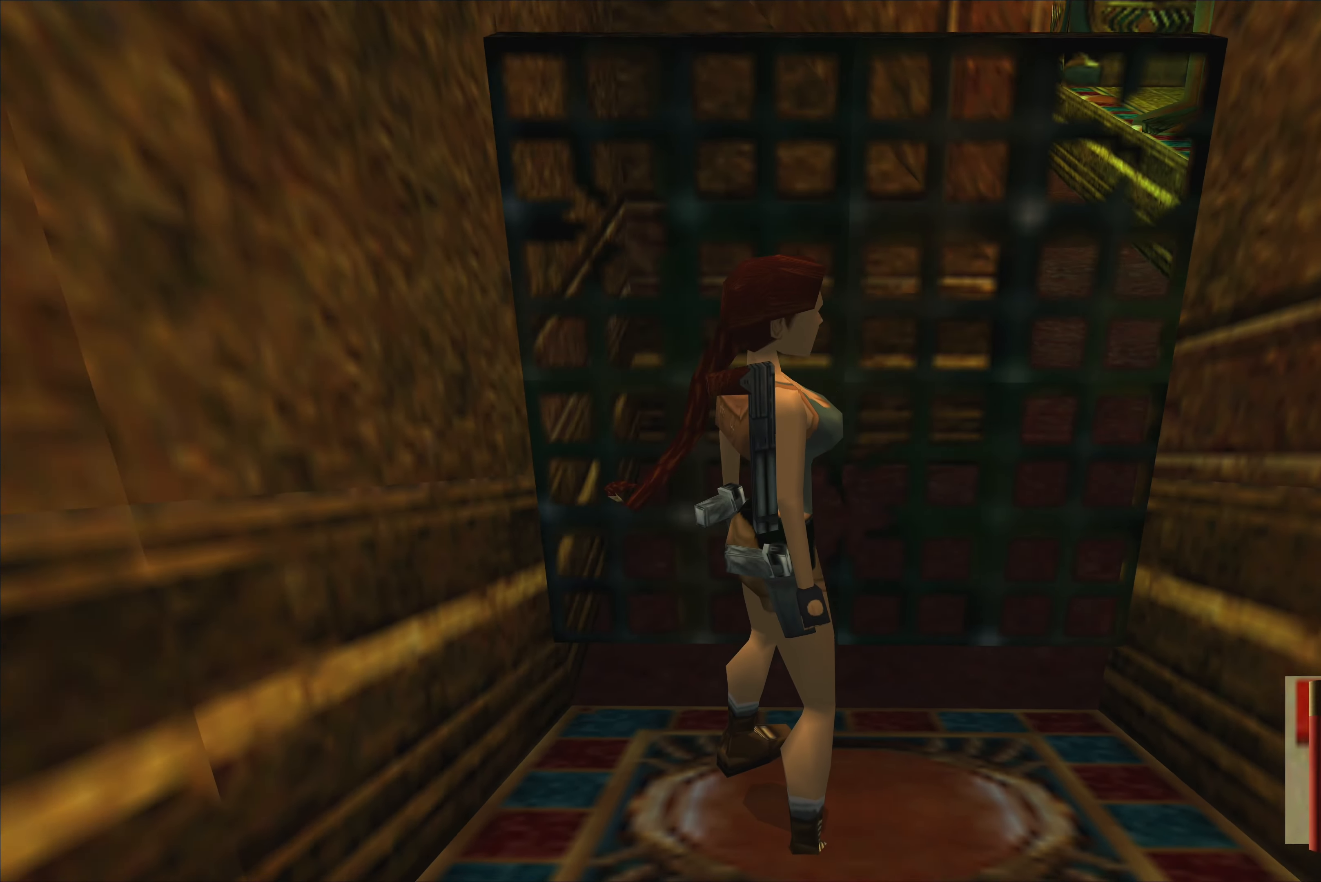
{"buttons": [], "left_stick": "right", "right_stick": "center", "events": [[200, "left_stick", "right"]]}
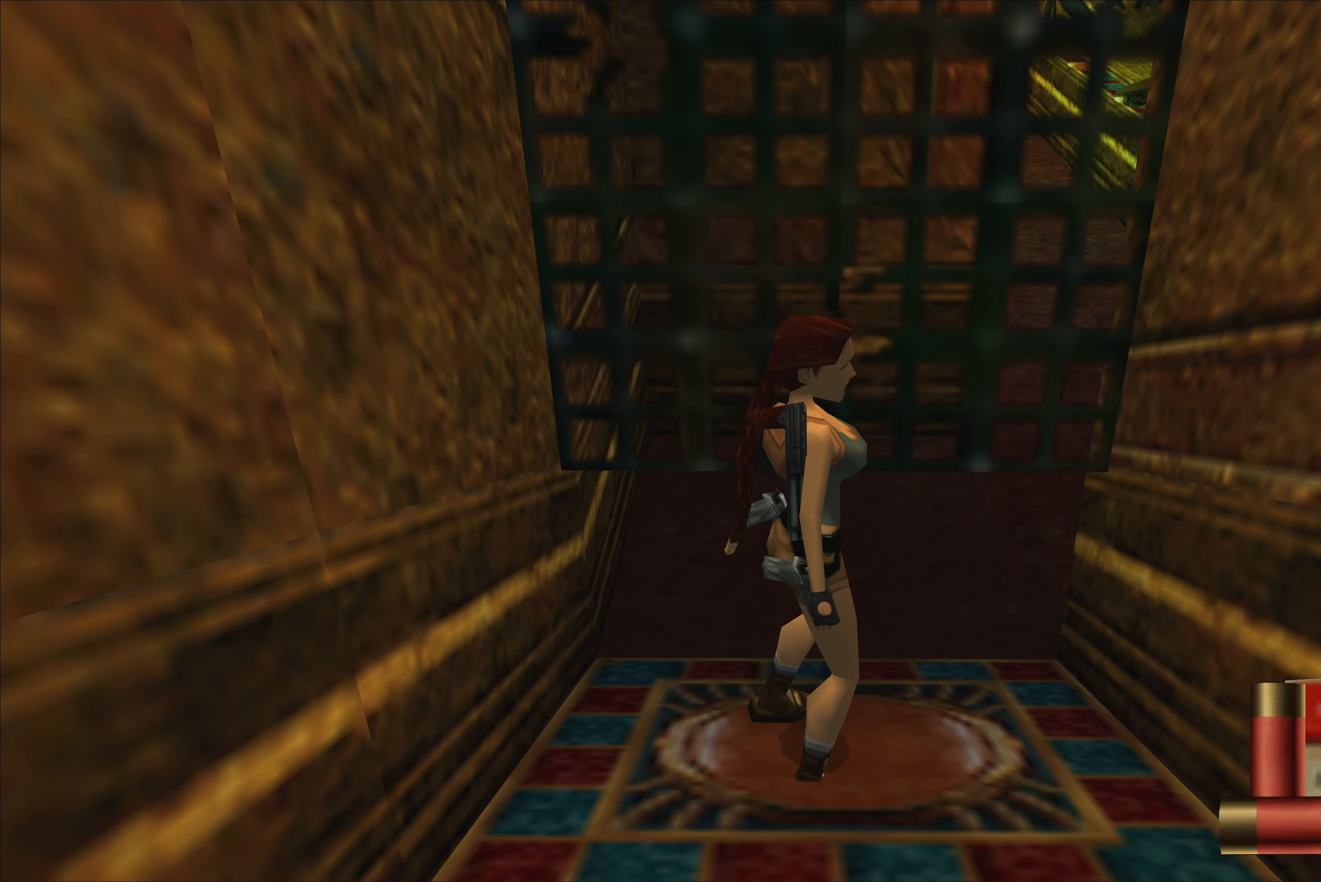
{"buttons": [], "left_stick": "right", "right_stick": "center", "events": [[84, "left_stick", "center"], [367, "left_stick", "right"]]}
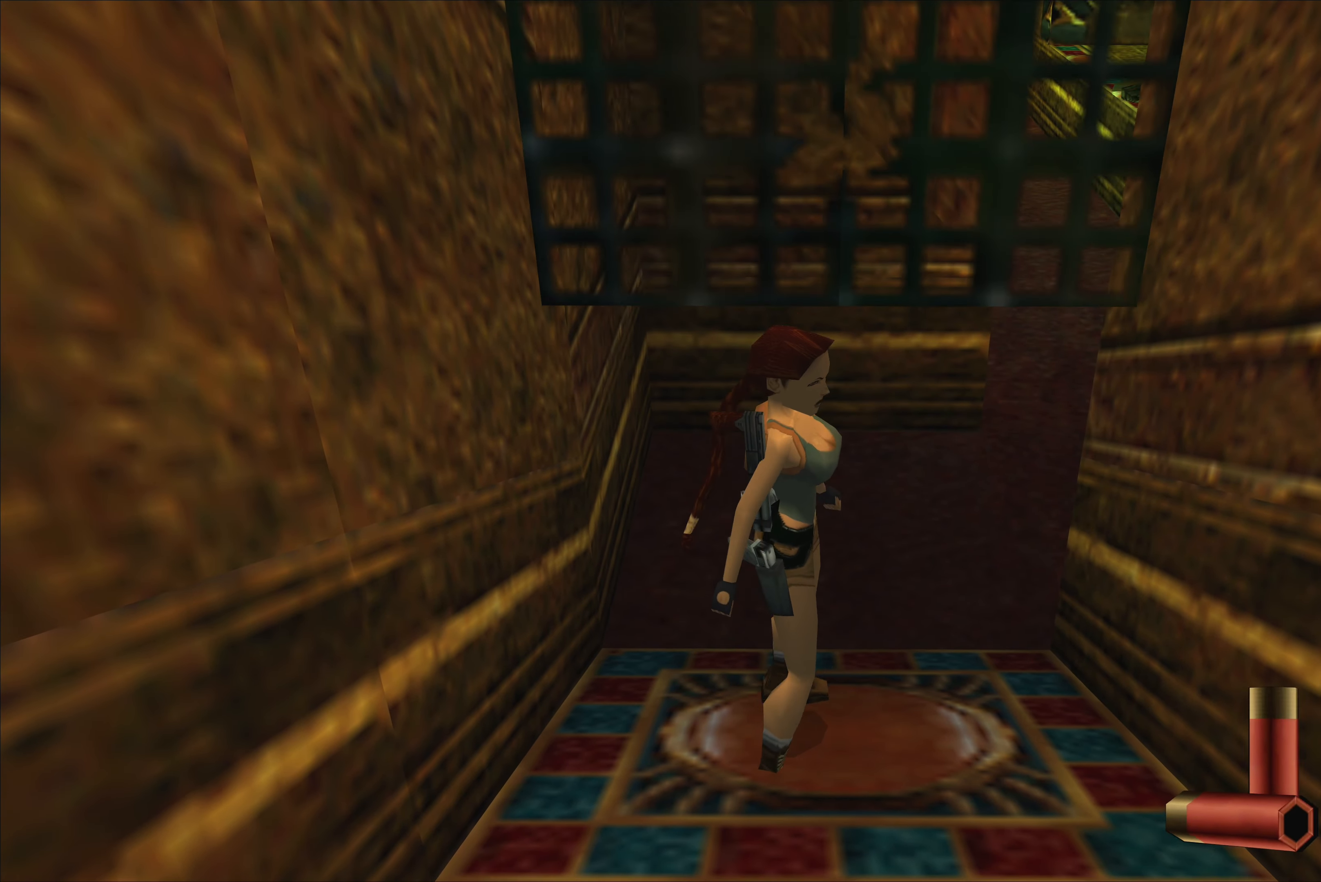
{"buttons": [], "left_stick": "right", "right_stick": "center", "events": []}
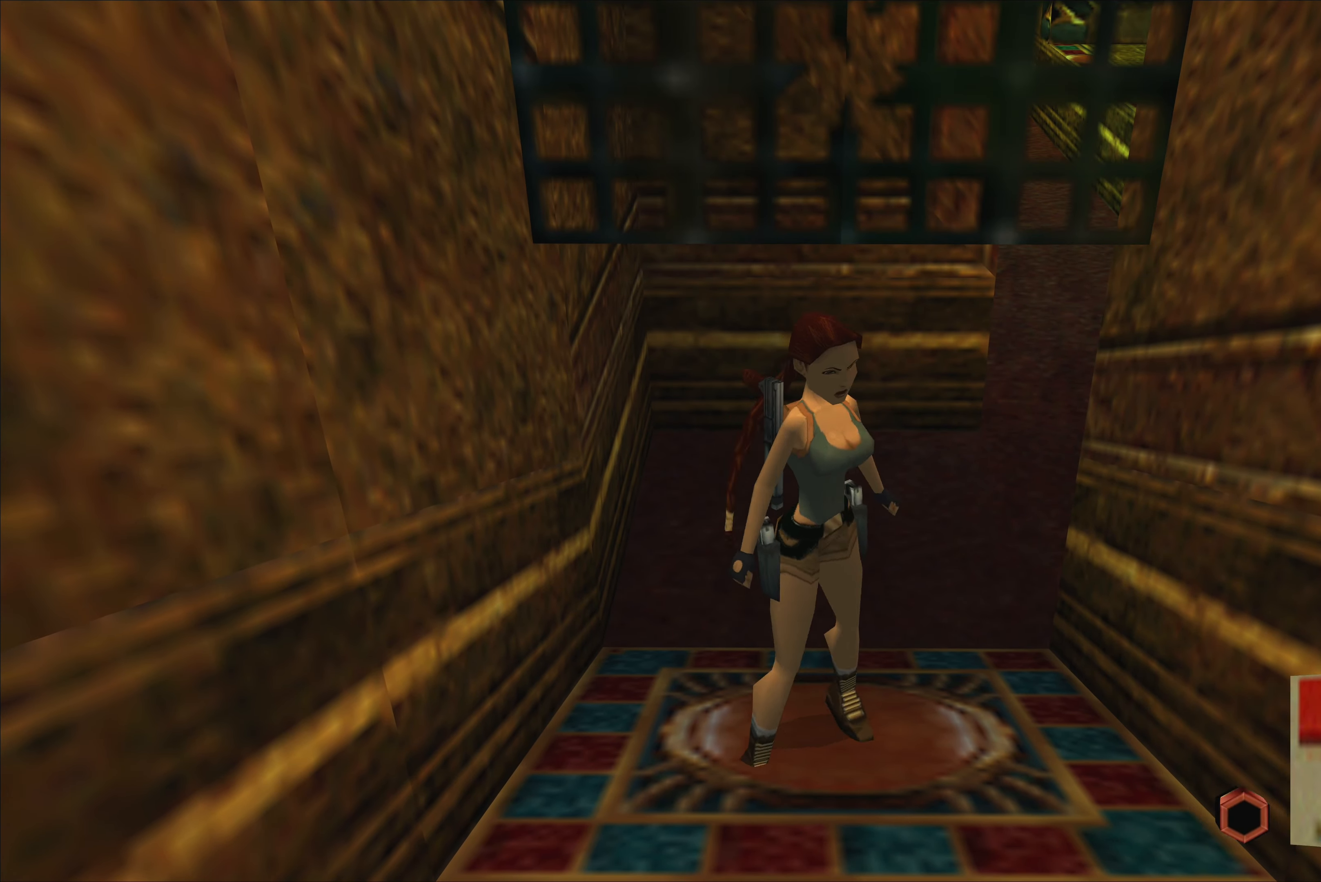
{"buttons": [], "left_stick": "center", "right_stick": "center", "events": [[250, "left_stick", "center"]]}
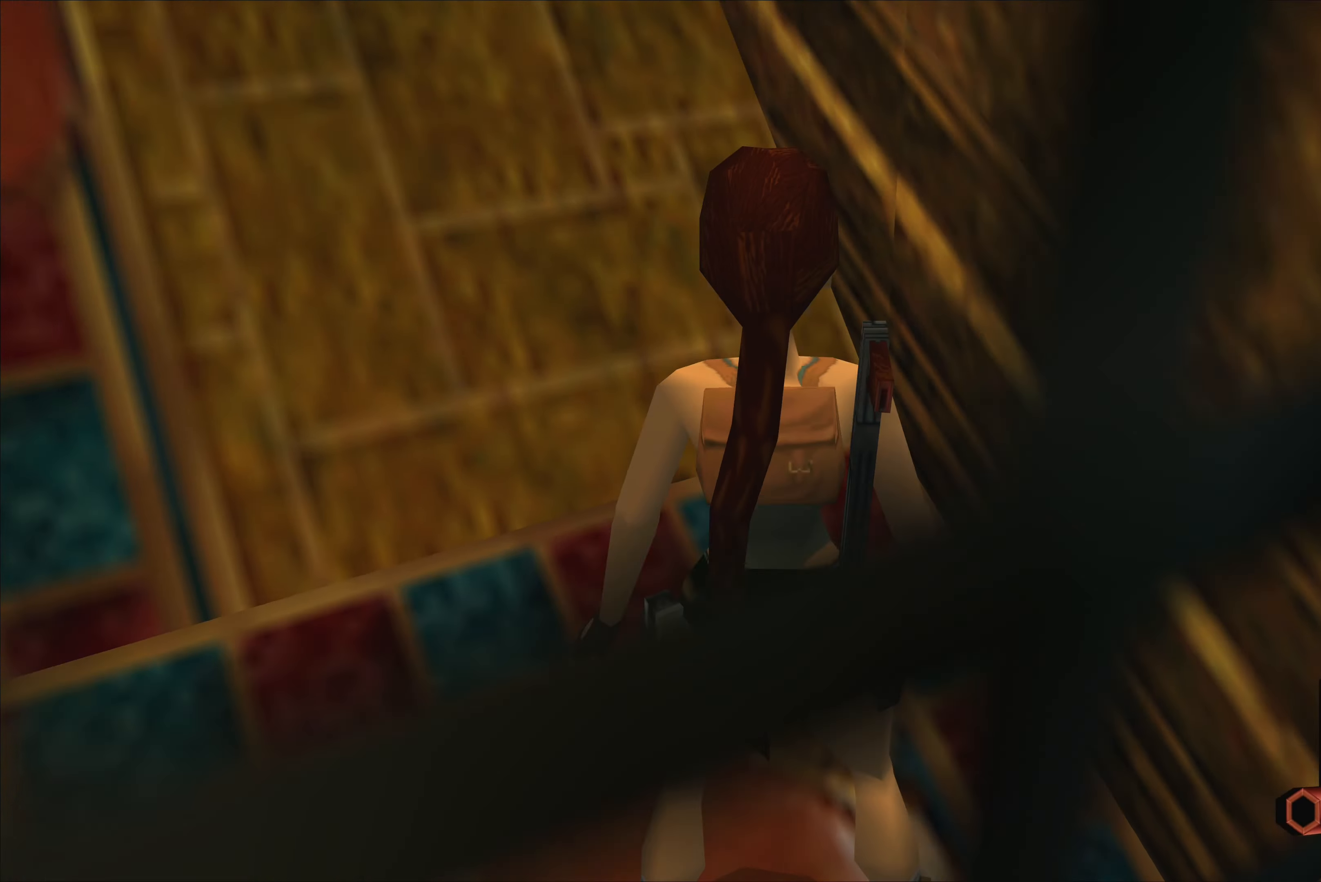
{"buttons": [], "left_stick": "up-left", "right_stick": "center", "events": [[434, "left_stick", "up-left"]]}
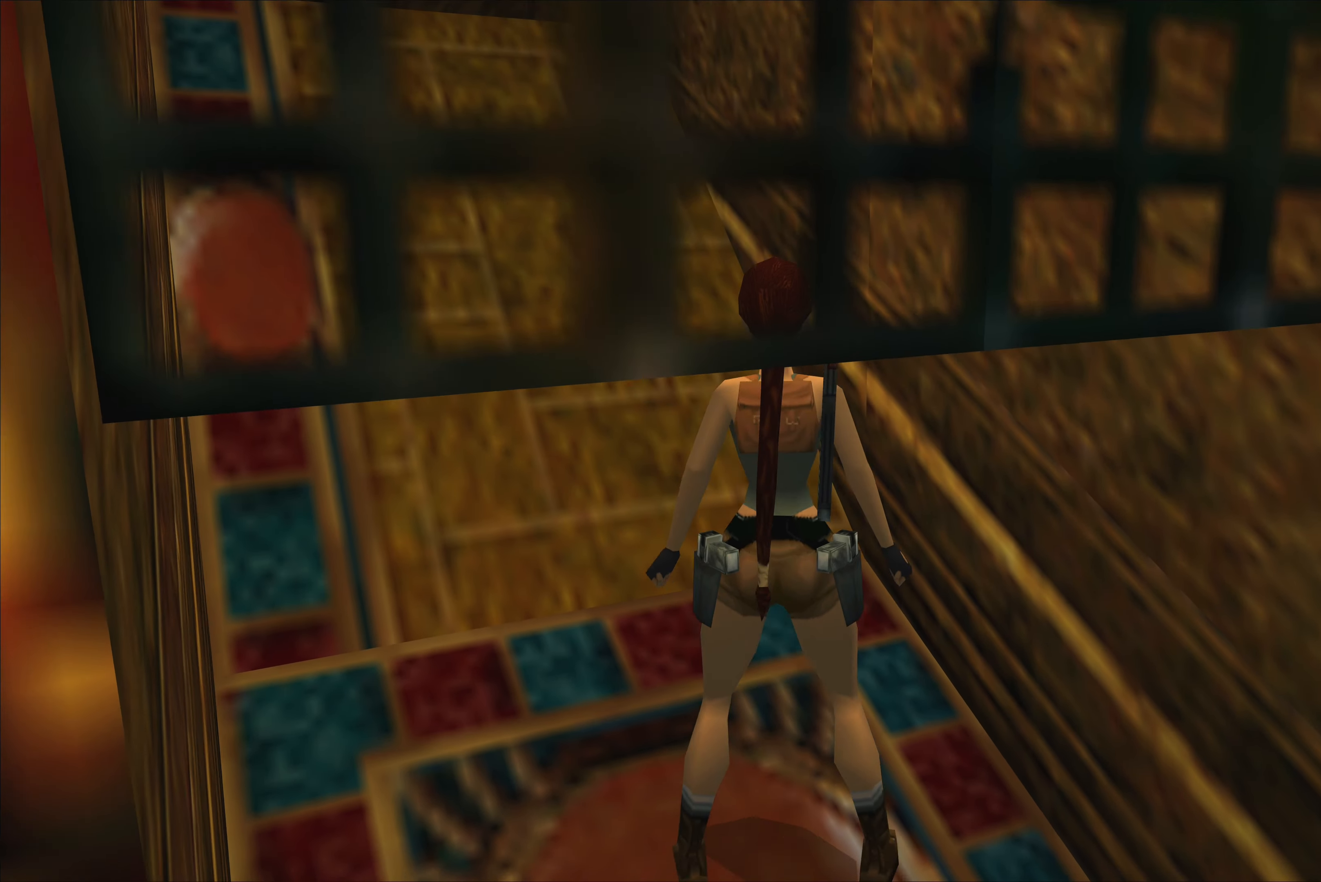
{"buttons": [], "left_stick": "center", "right_stick": "center", "events": [[67, "left_stick", "left"], [267, "left_stick", "center"]]}
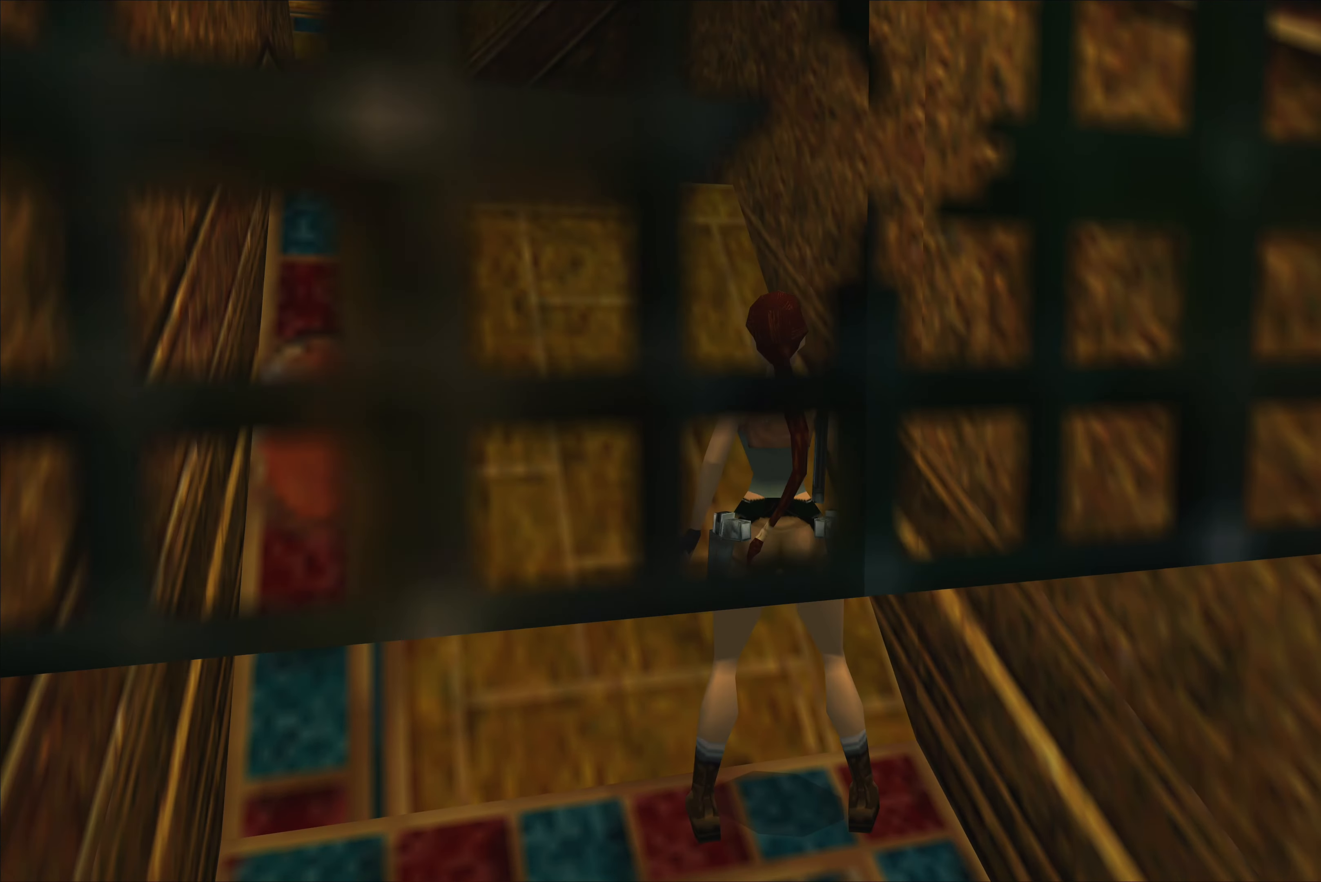
{"buttons": ["SQUARE"], "left_stick": "center", "right_stick": "center", "events": [[467, "SQUARE", "down"]]}